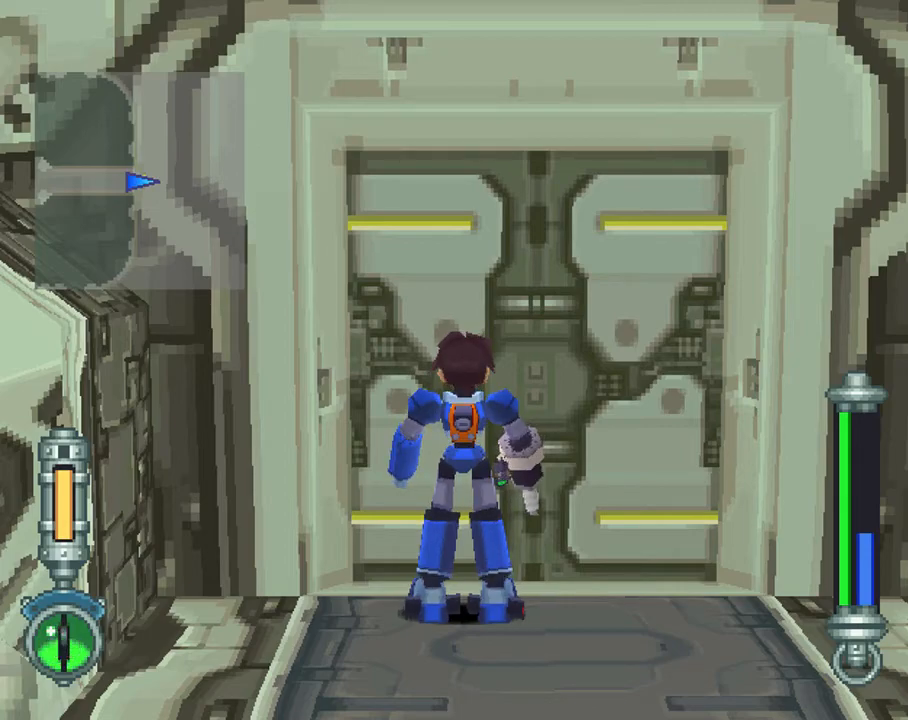
Gameplay with a controller (PlayStation layout); each line is a JSON object with the inputs held at the frame after it. "events" lists button and stick changes between this image and that frame as [ms after this image, input, new state], when the widget could be followed in between. Not read: L3 R3.
{"buttons": ["CIRCLE"], "left_stick": "center", "right_stick": "center", "events": [[400, "CIRCLE", "down"]]}
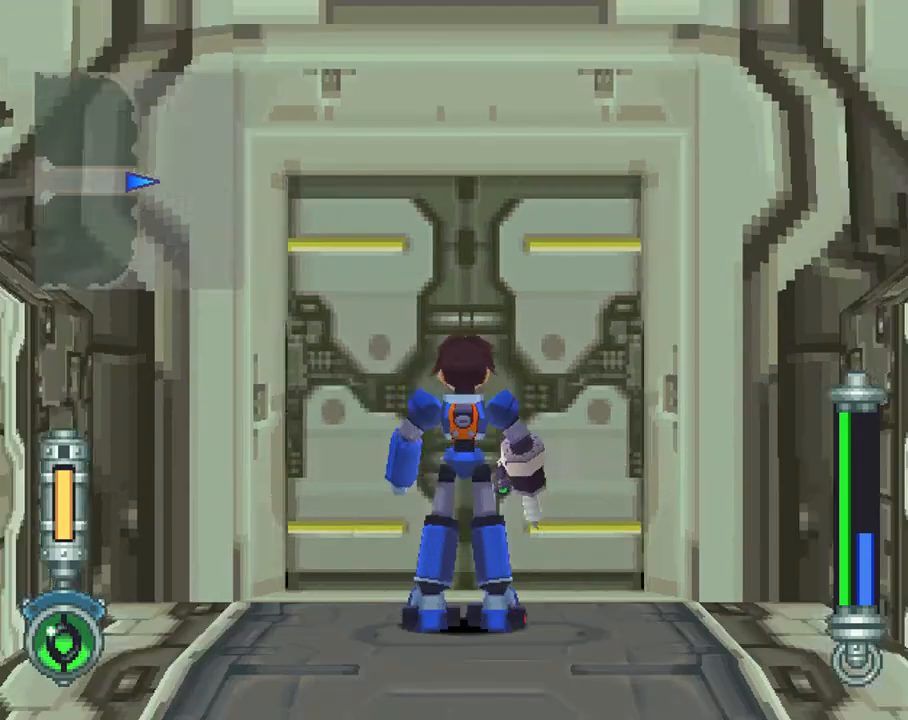
{"buttons": ["L1", "DPAD_RIGHT"], "left_stick": "center", "right_stick": "center", "events": [[33, "CIRCLE", "up"], [233, "L1", "down"], [267, "DPAD_RIGHT", "down"]]}
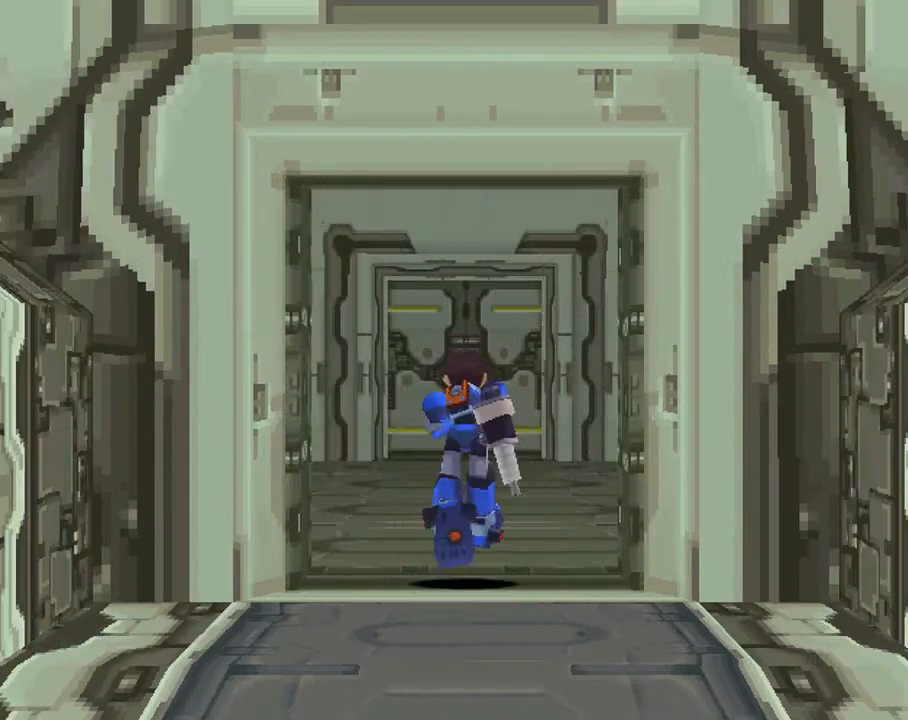
{"buttons": ["L1", "DPAD_RIGHT"], "left_stick": "center", "right_stick": "center", "events": []}
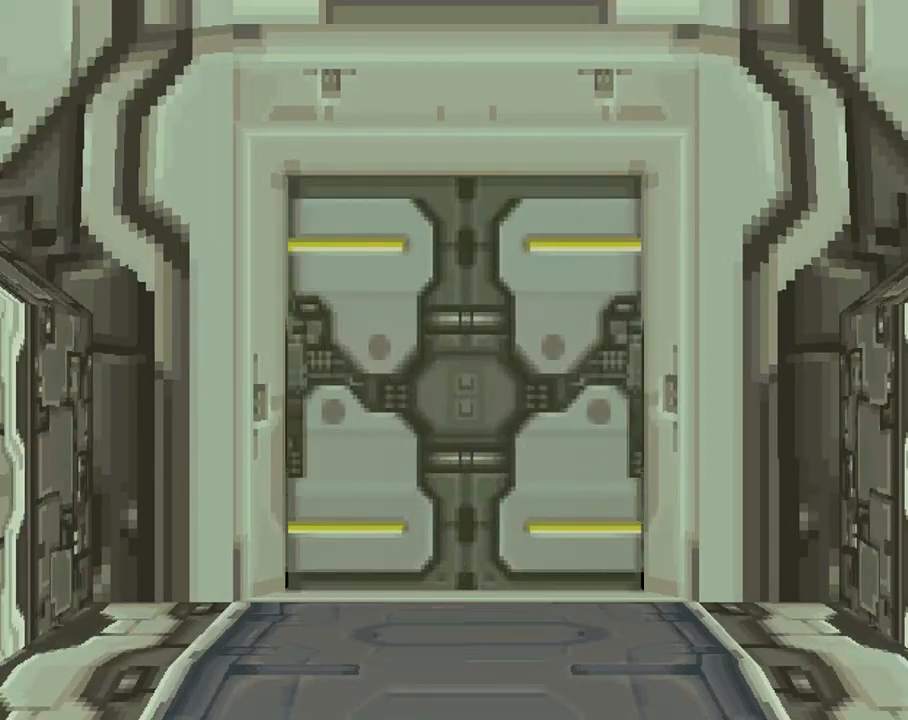
{"buttons": ["L1", "DPAD_RIGHT"], "left_stick": "center", "right_stick": "center", "events": []}
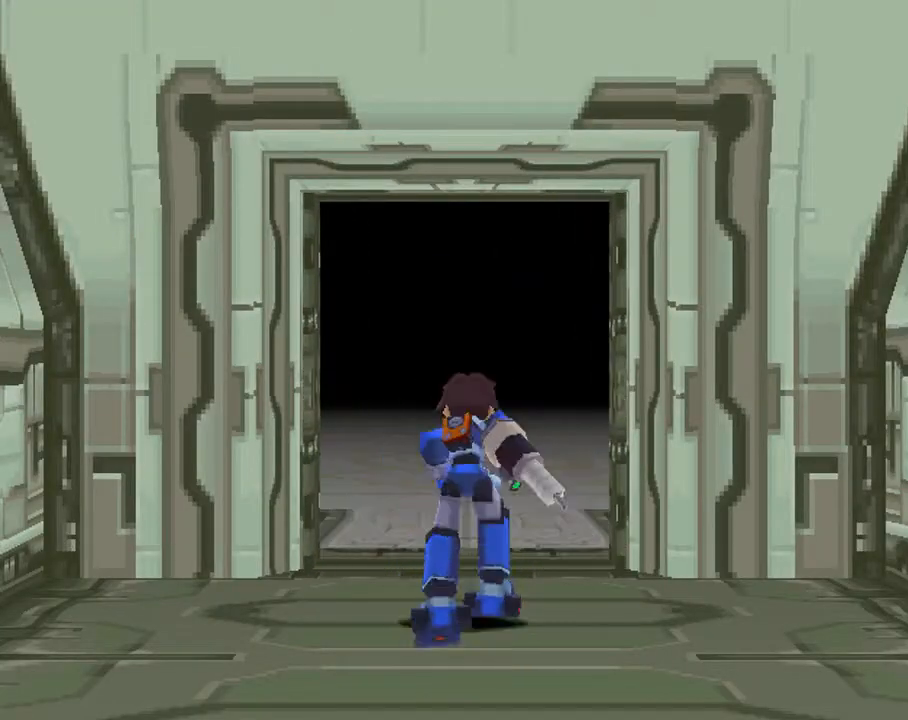
{"buttons": ["L1", "DPAD_RIGHT"], "left_stick": "center", "right_stick": "center", "events": []}
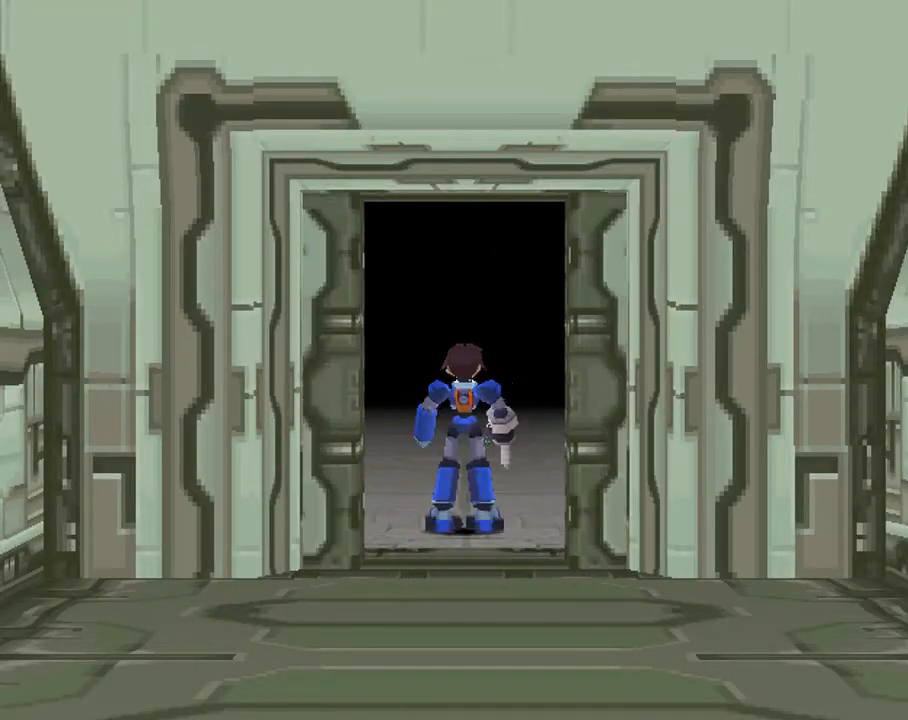
{"buttons": ["CROSS", "L1", "DPAD_RIGHT"], "left_stick": "center", "right_stick": "center", "events": [[383, "CROSS", "down"]]}
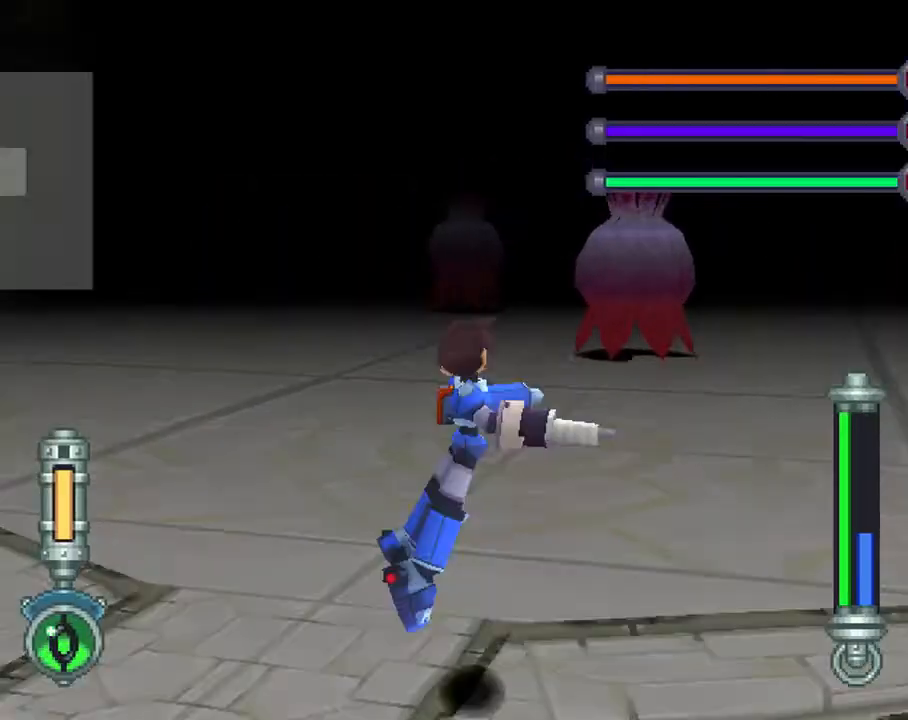
{"buttons": ["DPAD_RIGHT"], "left_stick": "center", "right_stick": "center", "events": [[67, "L1", "up"], [183, "CROSS", "up"], [333, "L1", "down"], [483, "L1", "up"]]}
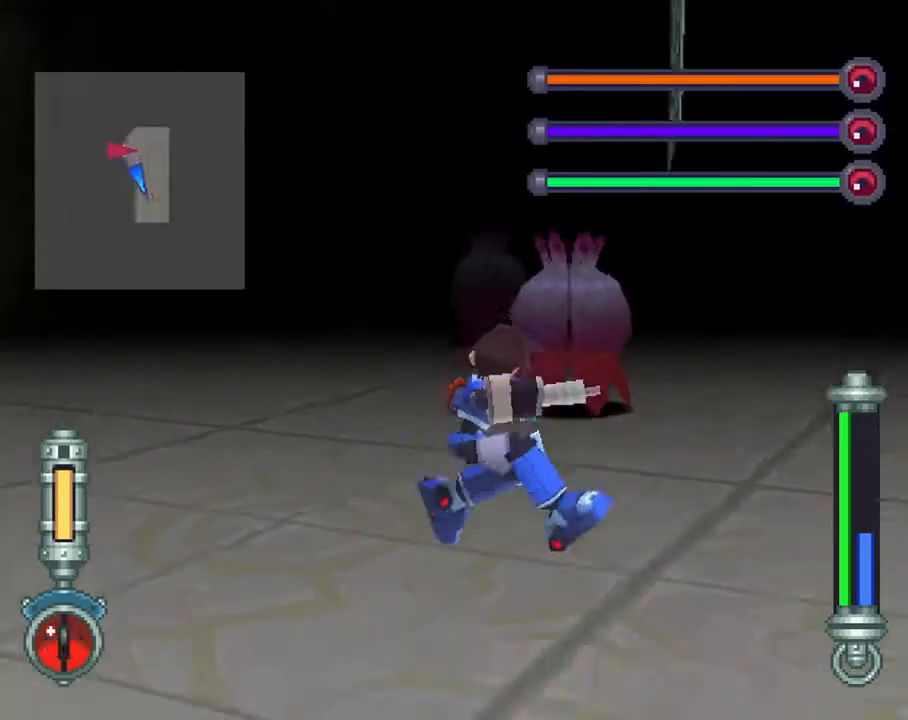
{"buttons": ["TRIANGLE", "L2", "DPAD_UP"], "left_stick": "center", "right_stick": "center", "events": [[167, "DPAD_RIGHT", "up"], [200, "TRIANGLE", "down"], [333, "L2", "down"], [500, "DPAD_UP", "down"]]}
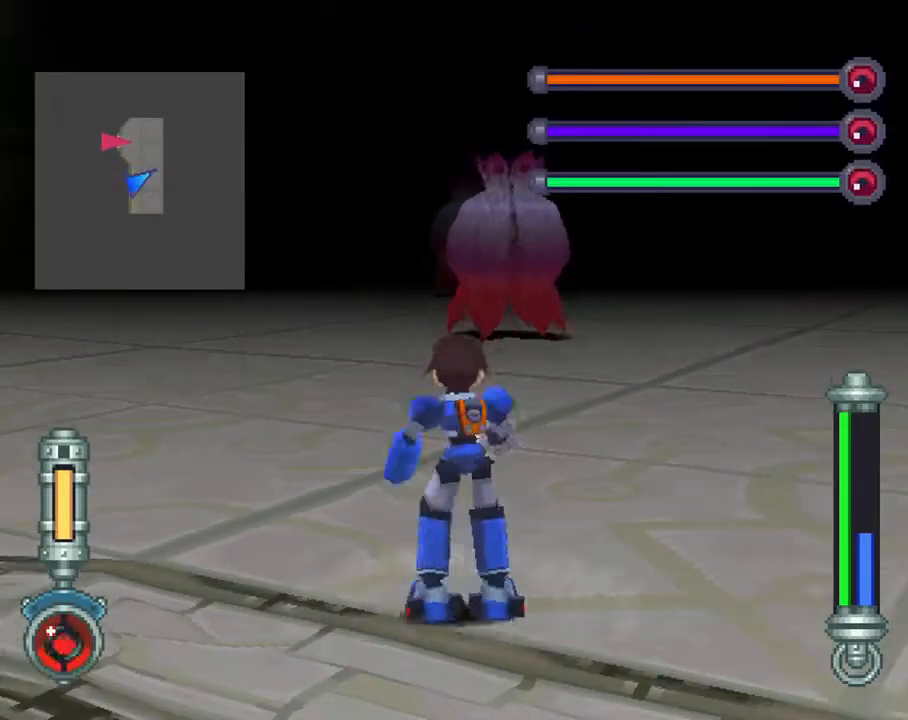
{"buttons": ["TRIANGLE", "L2"], "left_stick": "center", "right_stick": "center", "events": [[50, "DPAD_UP", "up"], [367, "DPAD_RIGHT", "down"], [400, "DPAD_RIGHT", "up"]]}
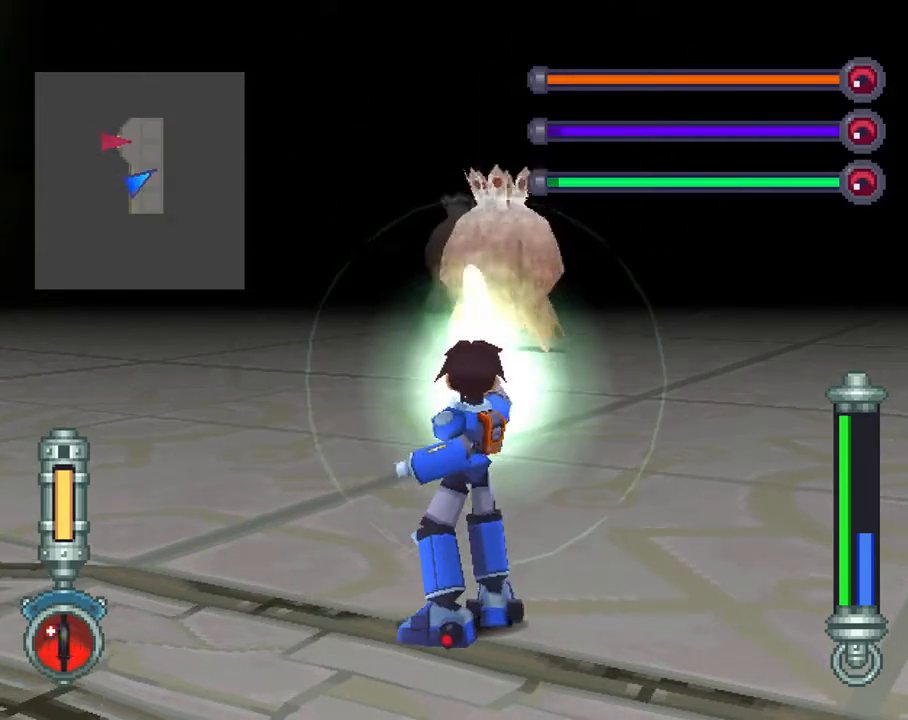
{"buttons": ["TRIANGLE", "L2"], "left_stick": "center", "right_stick": "center", "events": []}
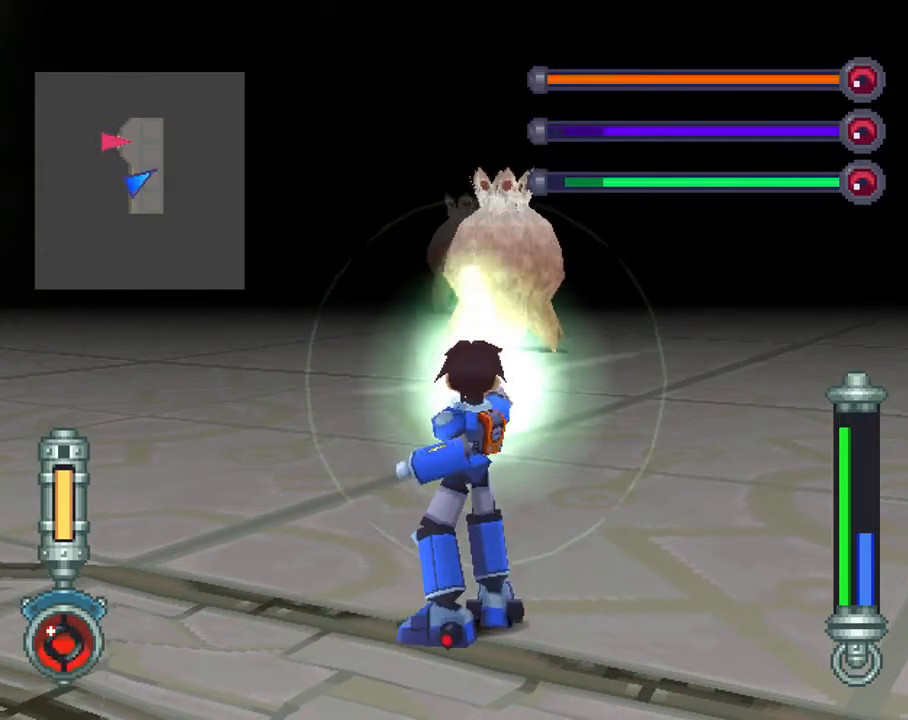
{"buttons": ["TRIANGLE", "L2"], "left_stick": "center", "right_stick": "center", "events": [[133, "DPAD_UP", "down"], [183, "DPAD_UP", "up"]]}
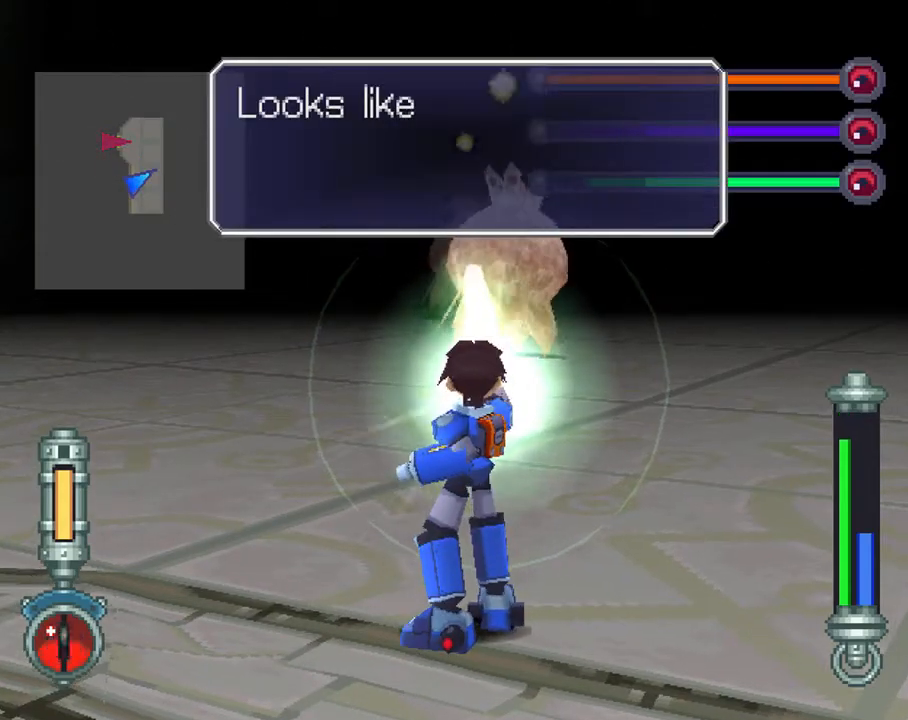
{"buttons": ["TRIANGLE", "L2"], "left_stick": "center", "right_stick": "center", "events": []}
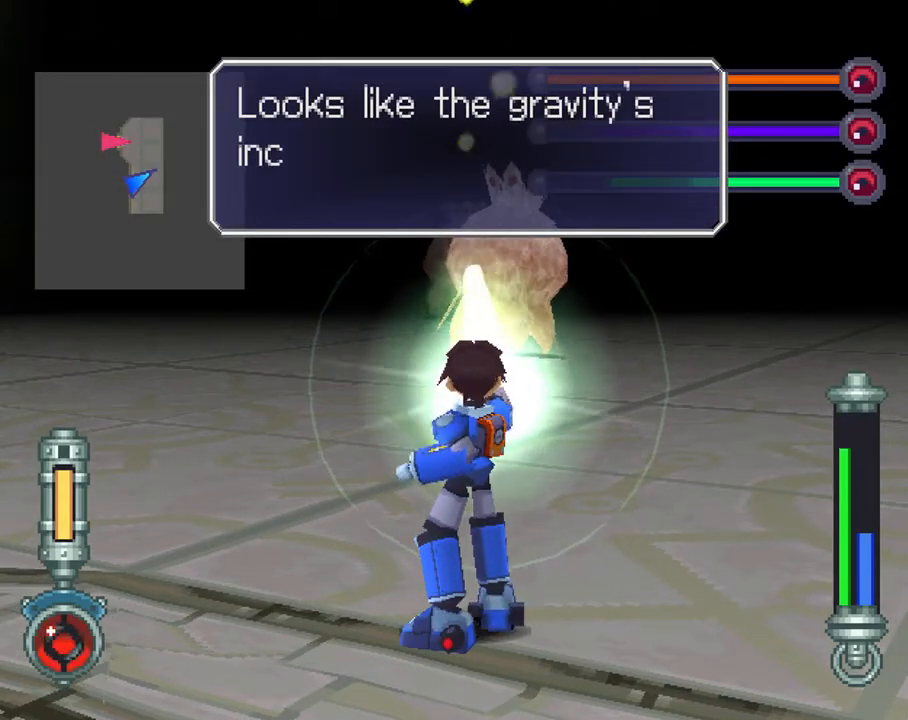
{"buttons": ["TRIANGLE", "L2"], "left_stick": "center", "right_stick": "center", "events": []}
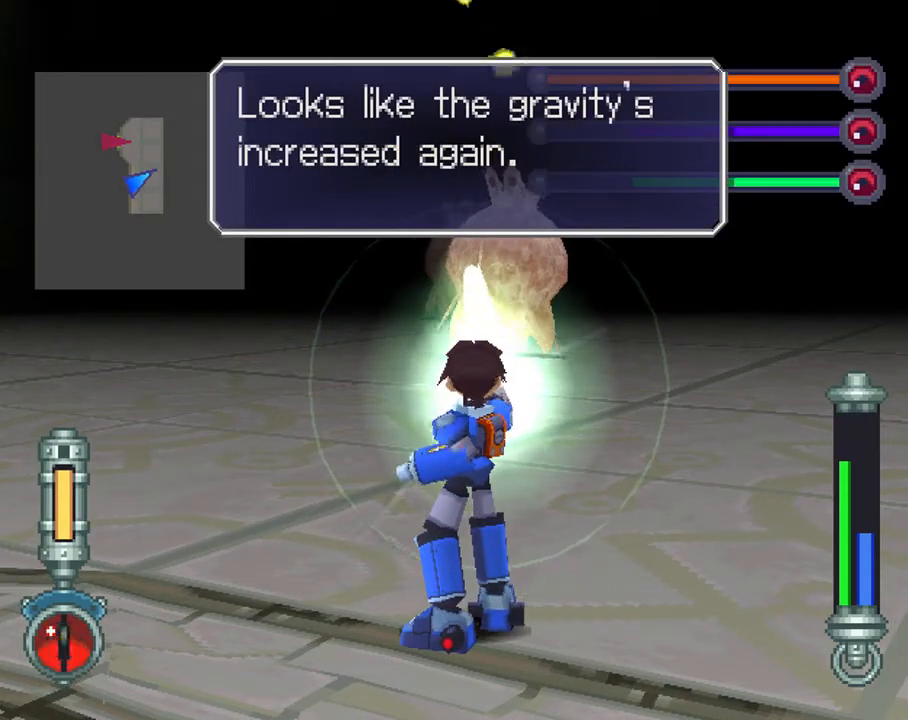
{"buttons": ["TRIANGLE", "L2"], "left_stick": "center", "right_stick": "center", "events": []}
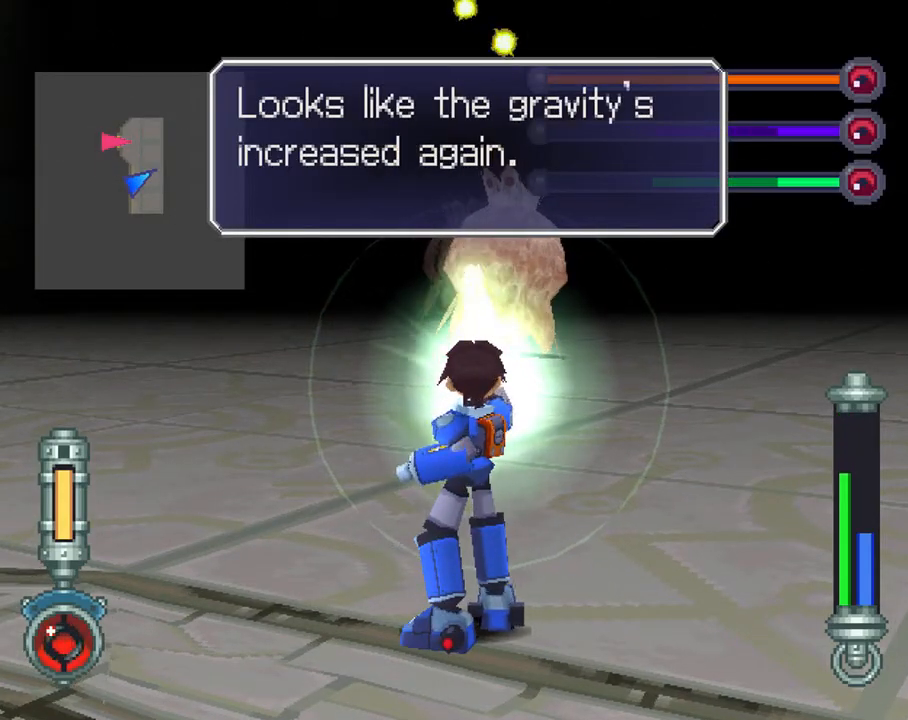
{"buttons": ["TRIANGLE", "L2"], "left_stick": "center", "right_stick": "center", "events": []}
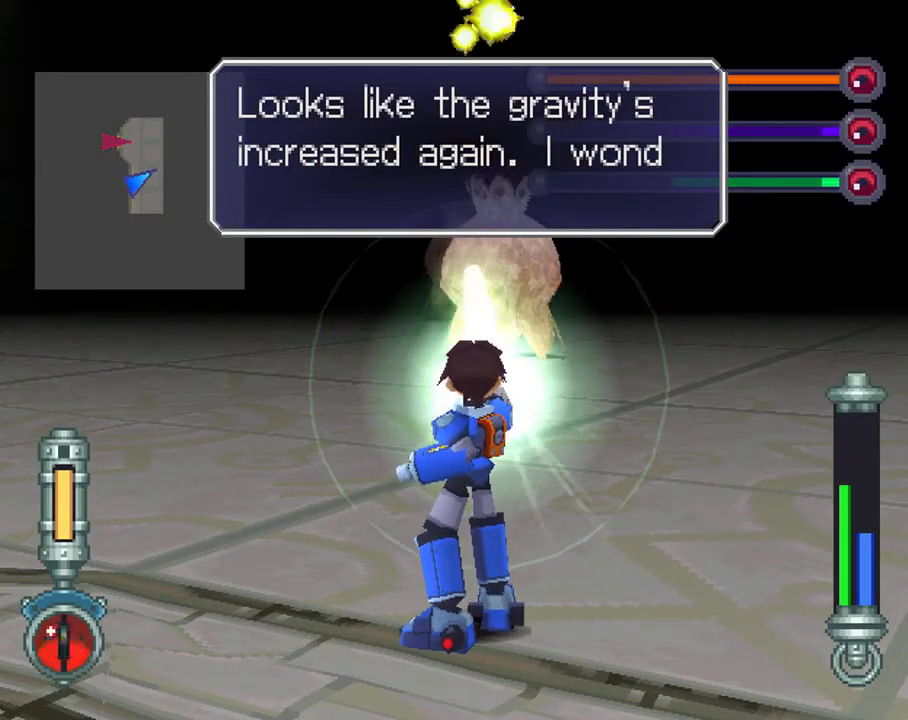
{"buttons": ["DPAD_LEFT"], "left_stick": "center", "right_stick": "center", "events": [[217, "L2", "up"], [217, "TRIANGLE", "up"], [283, "DPAD_LEFT", "down"]]}
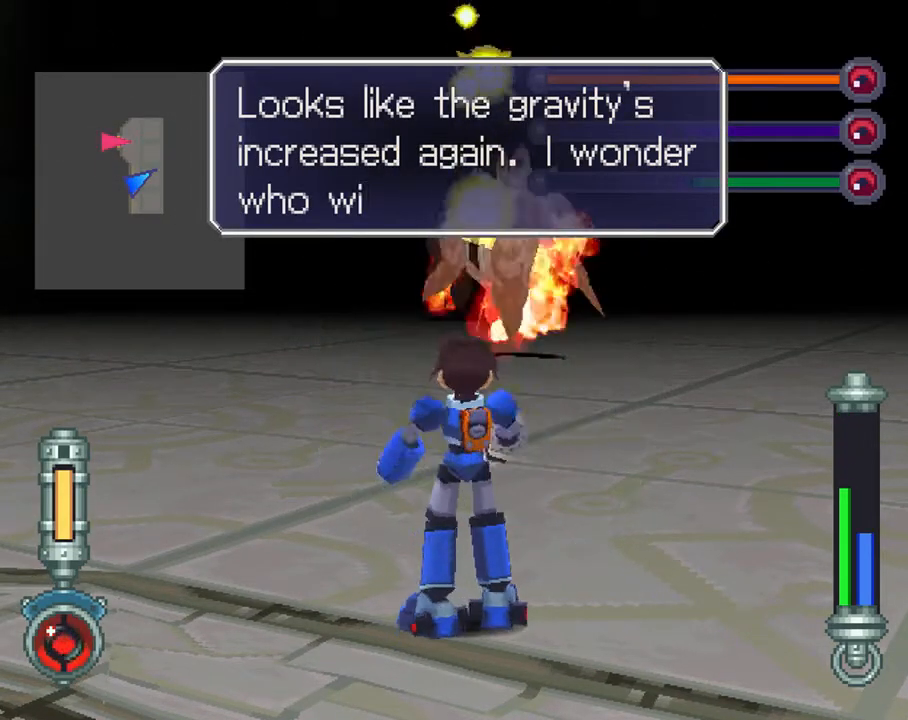
{"buttons": ["R1", "DPAD_LEFT"], "left_stick": "center", "right_stick": "center", "events": [[233, "R1", "down"]]}
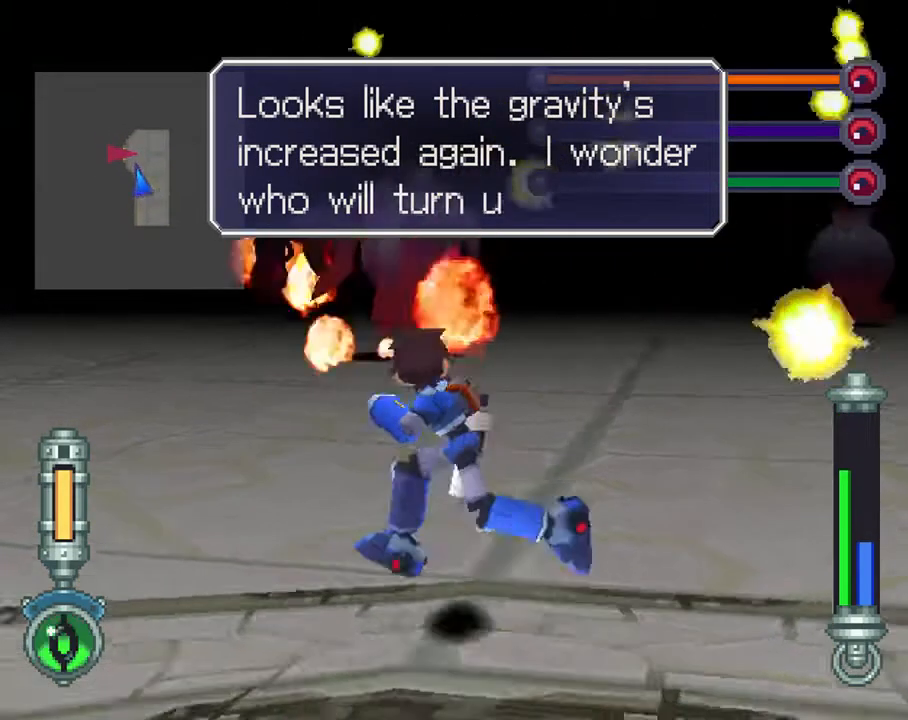
{"buttons": ["DPAD_LEFT"], "left_stick": "center", "right_stick": "center", "events": [[300, "R1", "up"]]}
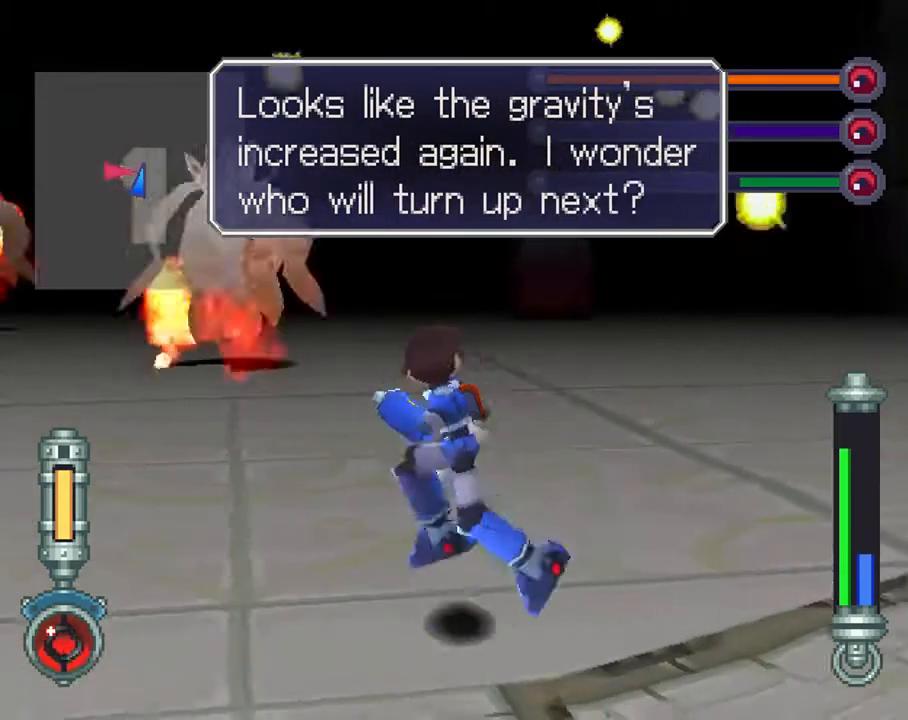
{"buttons": ["DPAD_UP", "DPAD_LEFT"], "left_stick": "center", "right_stick": "center", "events": [[67, "DPAD_UP", "down"], [67, "R1", "down"], [300, "R1", "up"]]}
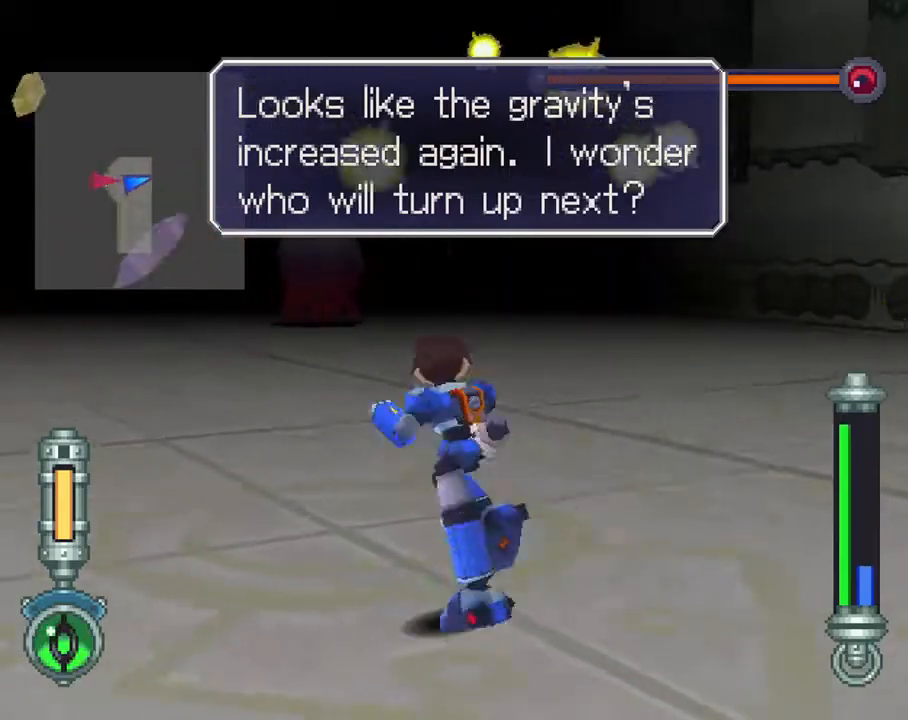
{"buttons": ["DPAD_UP", "DPAD_LEFT"], "left_stick": "center", "right_stick": "center", "events": []}
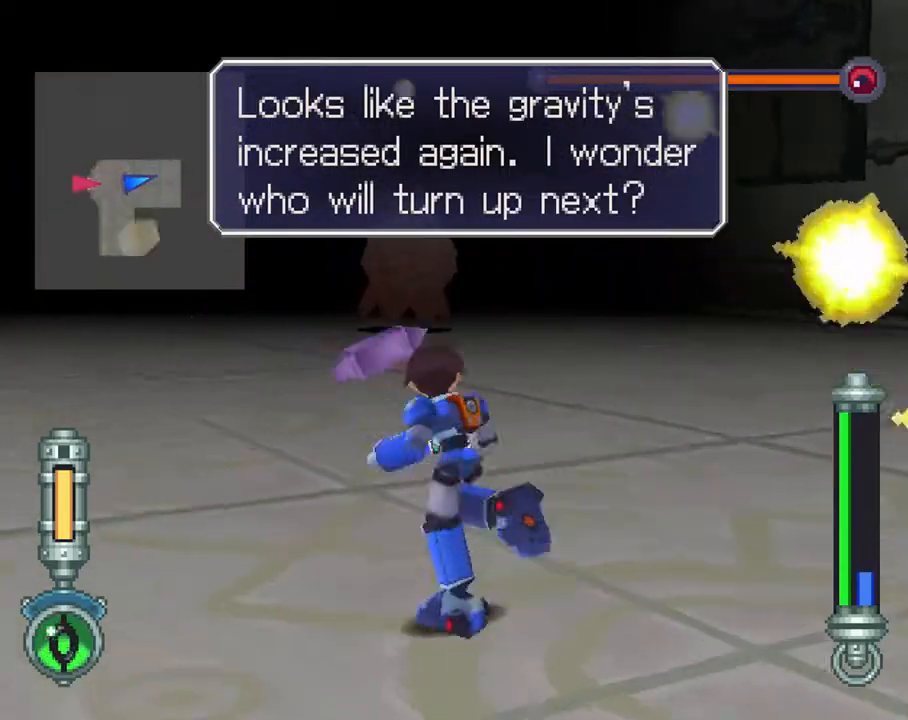
{"buttons": ["R2", "DPAD_UP"], "left_stick": "center", "right_stick": "center", "events": [[317, "DPAD_LEFT", "up"], [483, "R2", "down"]]}
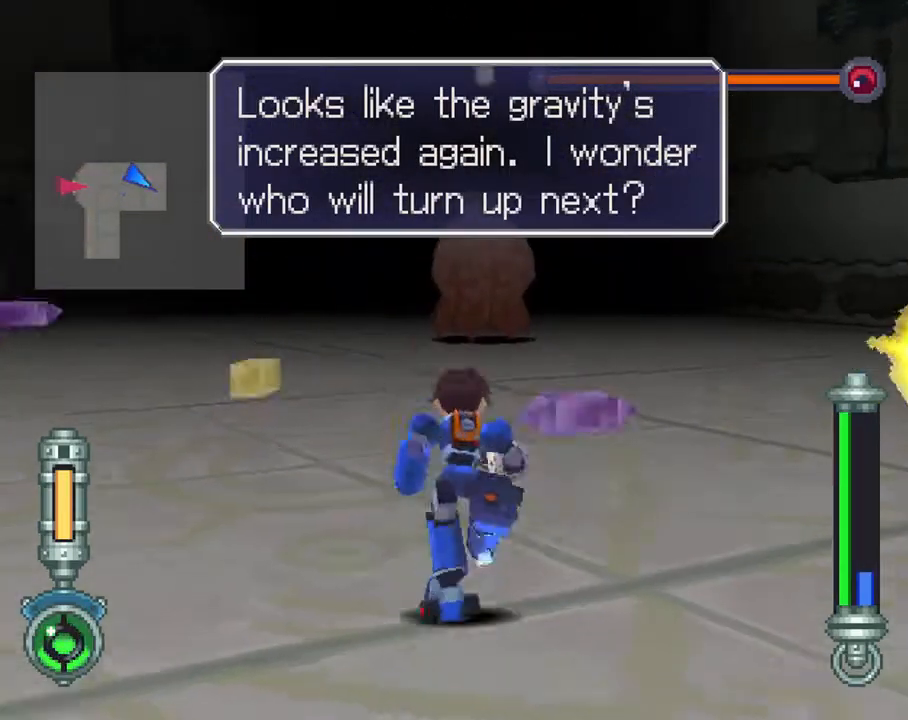
{"buttons": ["TRIANGLE", "R2"], "left_stick": "center", "right_stick": "center", "events": [[17, "DPAD_UP", "up"], [50, "TRIANGLE", "down"]]}
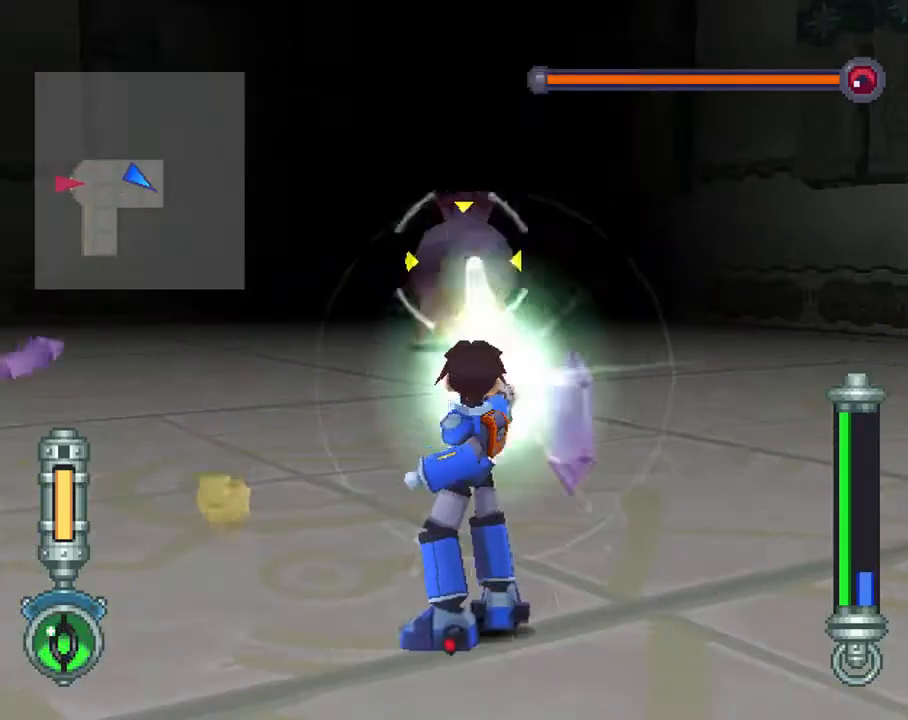
{"buttons": ["TRIANGLE", "R2"], "left_stick": "center", "right_stick": "center", "events": []}
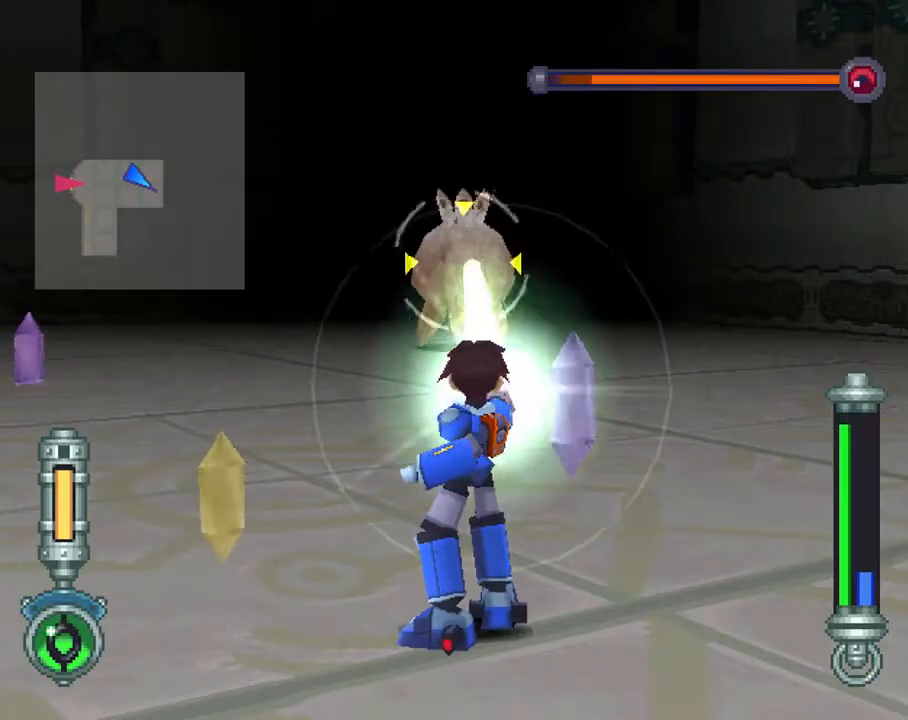
{"buttons": ["TRIANGLE", "R2"], "left_stick": "center", "right_stick": "center", "events": []}
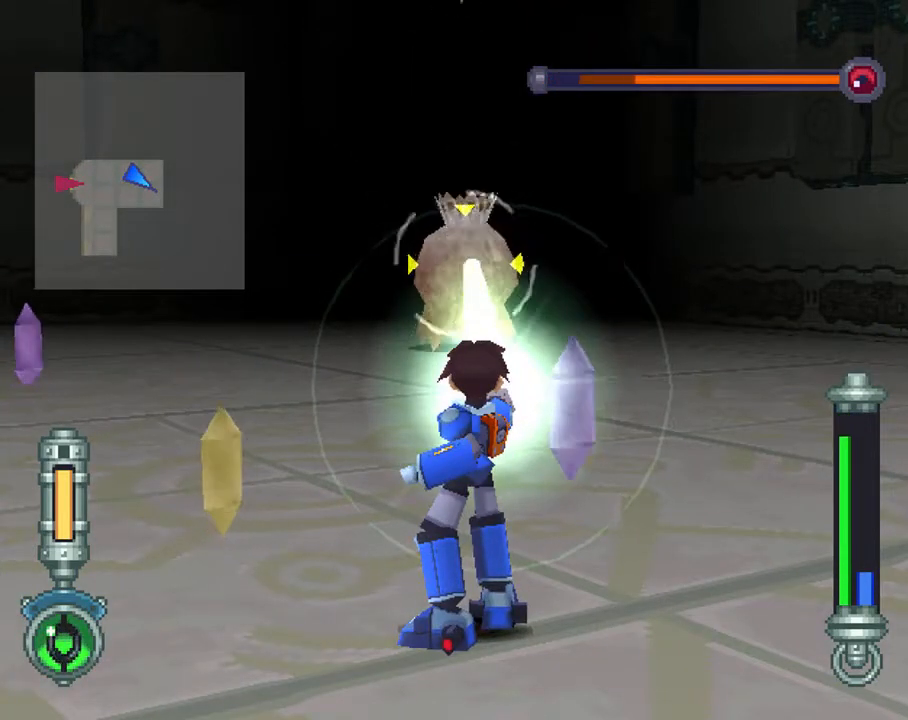
{"buttons": ["TRIANGLE", "R2"], "left_stick": "center", "right_stick": "center", "events": []}
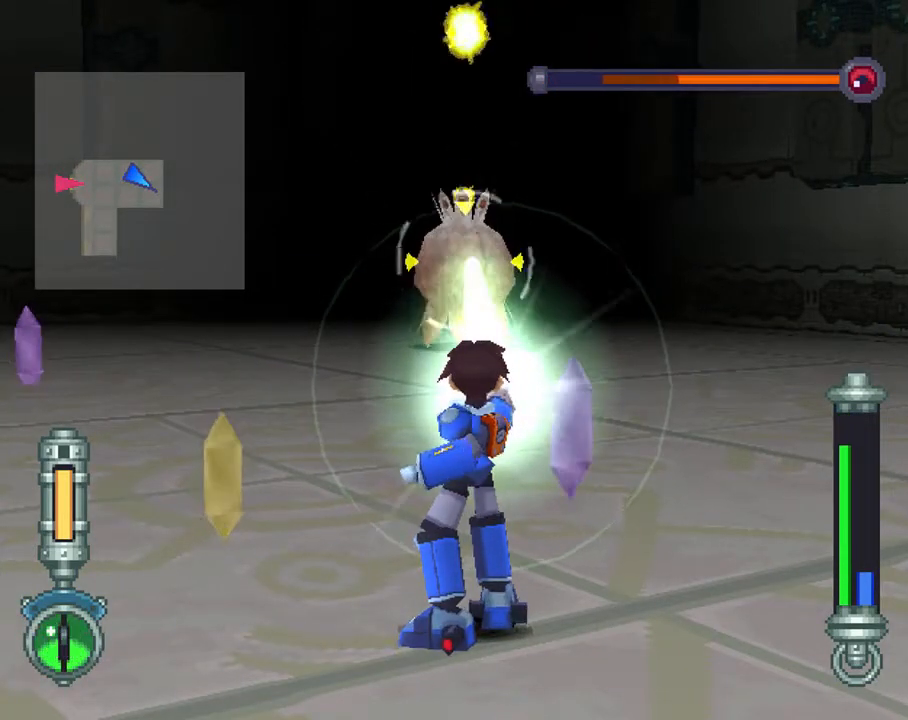
{"buttons": ["R2", "DPAD_LEFT"], "left_stick": "center", "right_stick": "center", "events": [[217, "TRIANGLE", "up"], [317, "DPAD_LEFT", "down"]]}
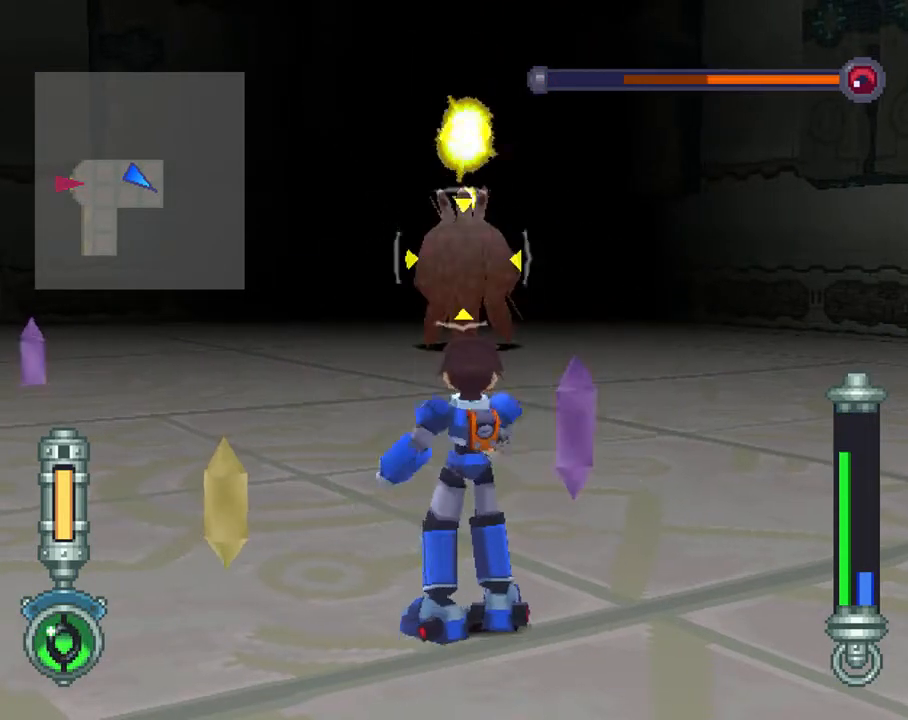
{"buttons": ["R2", "DPAD_UP", "DPAD_LEFT"], "left_stick": "center", "right_stick": "center", "events": [[317, "DPAD_UP", "down"]]}
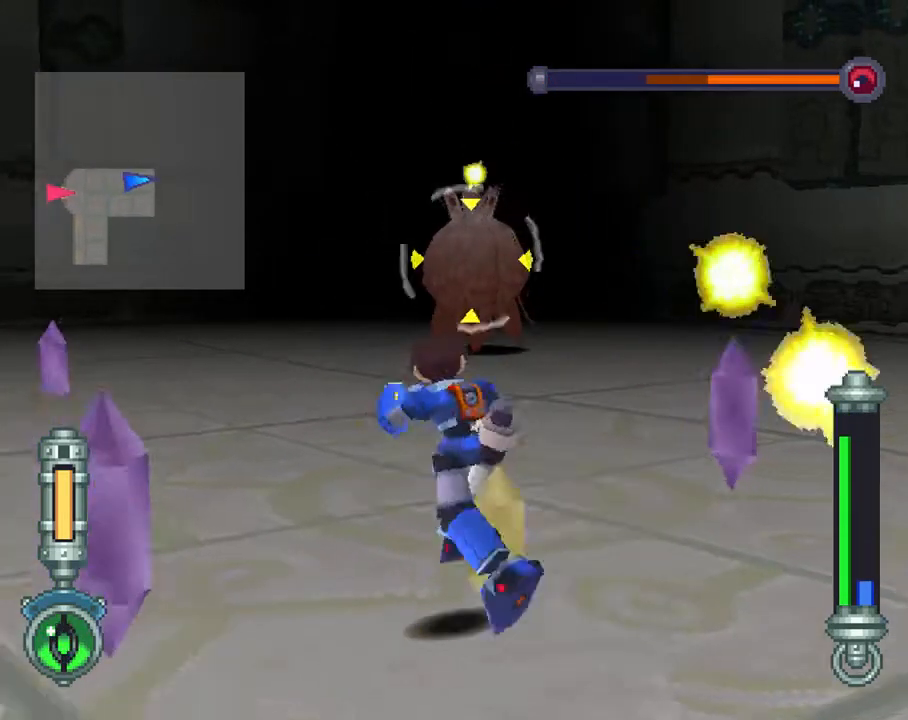
{"buttons": ["TRIANGLE", "R2"], "left_stick": "center", "right_stick": "center", "events": [[217, "DPAD_LEFT", "up"], [217, "DPAD_UP", "up"], [250, "TRIANGLE", "down"]]}
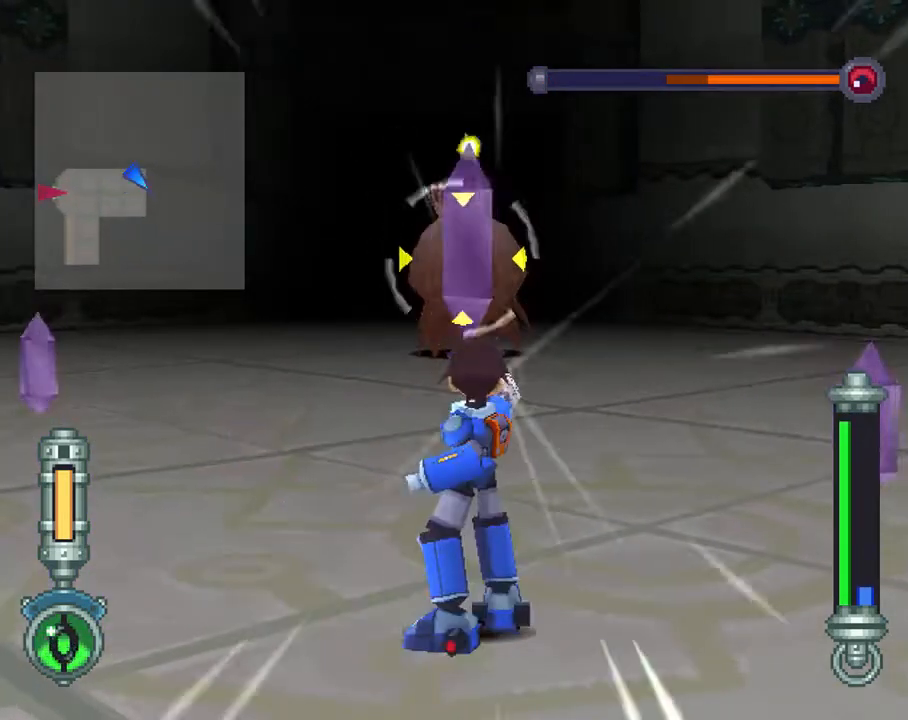
{"buttons": ["TRIANGLE", "R2"], "left_stick": "center", "right_stick": "center", "events": []}
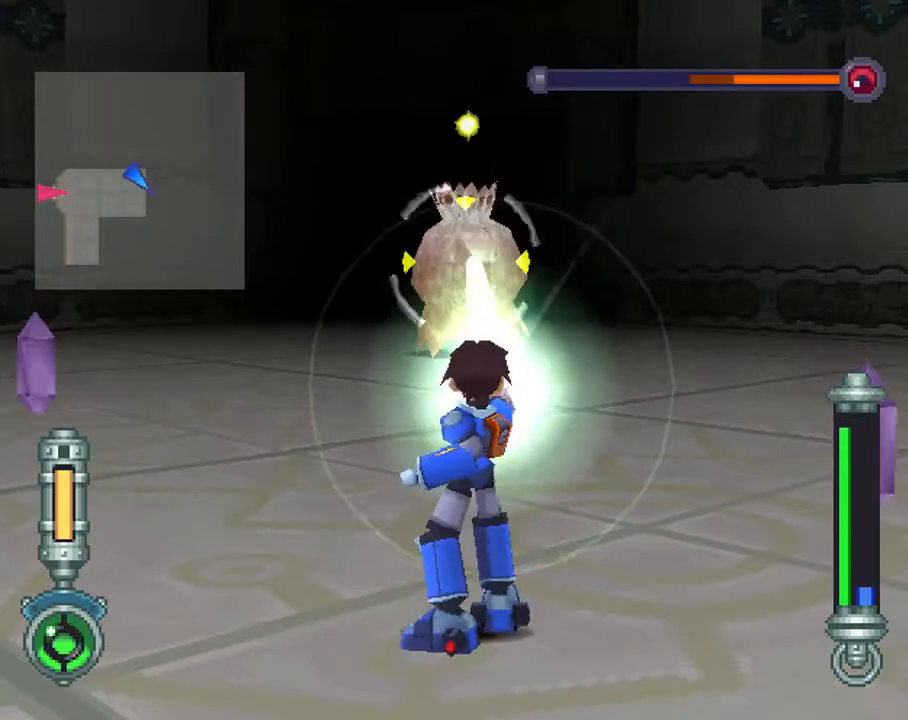
{"buttons": ["TRIANGLE", "R2"], "left_stick": "center", "right_stick": "center", "events": []}
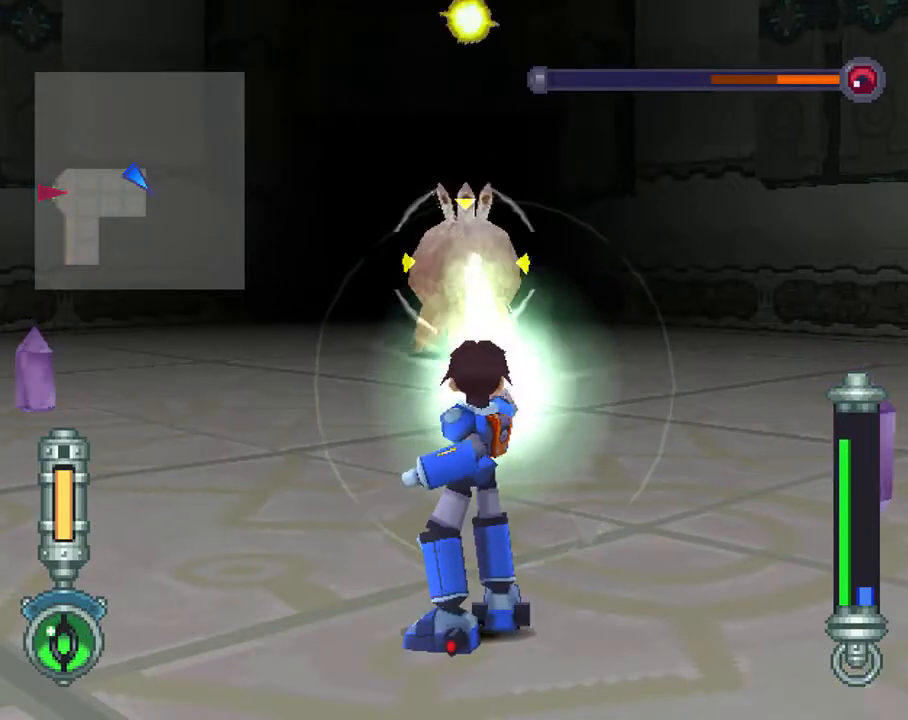
{"buttons": ["TRIANGLE", "R2"], "left_stick": "center", "right_stick": "center", "events": []}